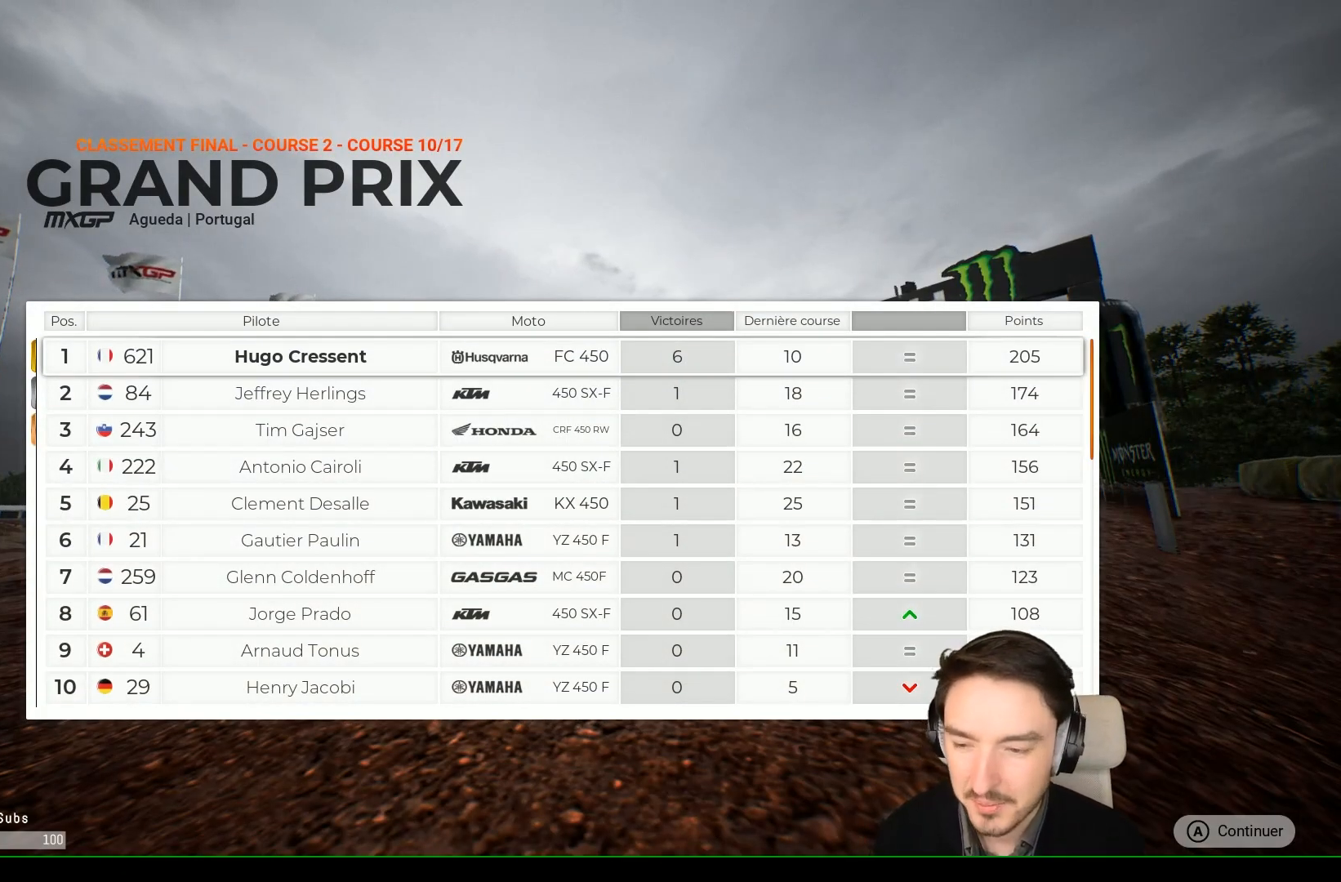
Gameplay with a controller (Xbox layout); each line is a JSON object with the inputs held at the frame after it. "events" lists button and stick changes between this image and that frame as [ms after this image, input, new state], when the widget could be followed in between. Not read: L3 R3.
{"buttons": [], "left_stick": "center", "right_stick": "center", "events": [[133, "left_stick", "up"], [350, "left_stick", "center"]]}
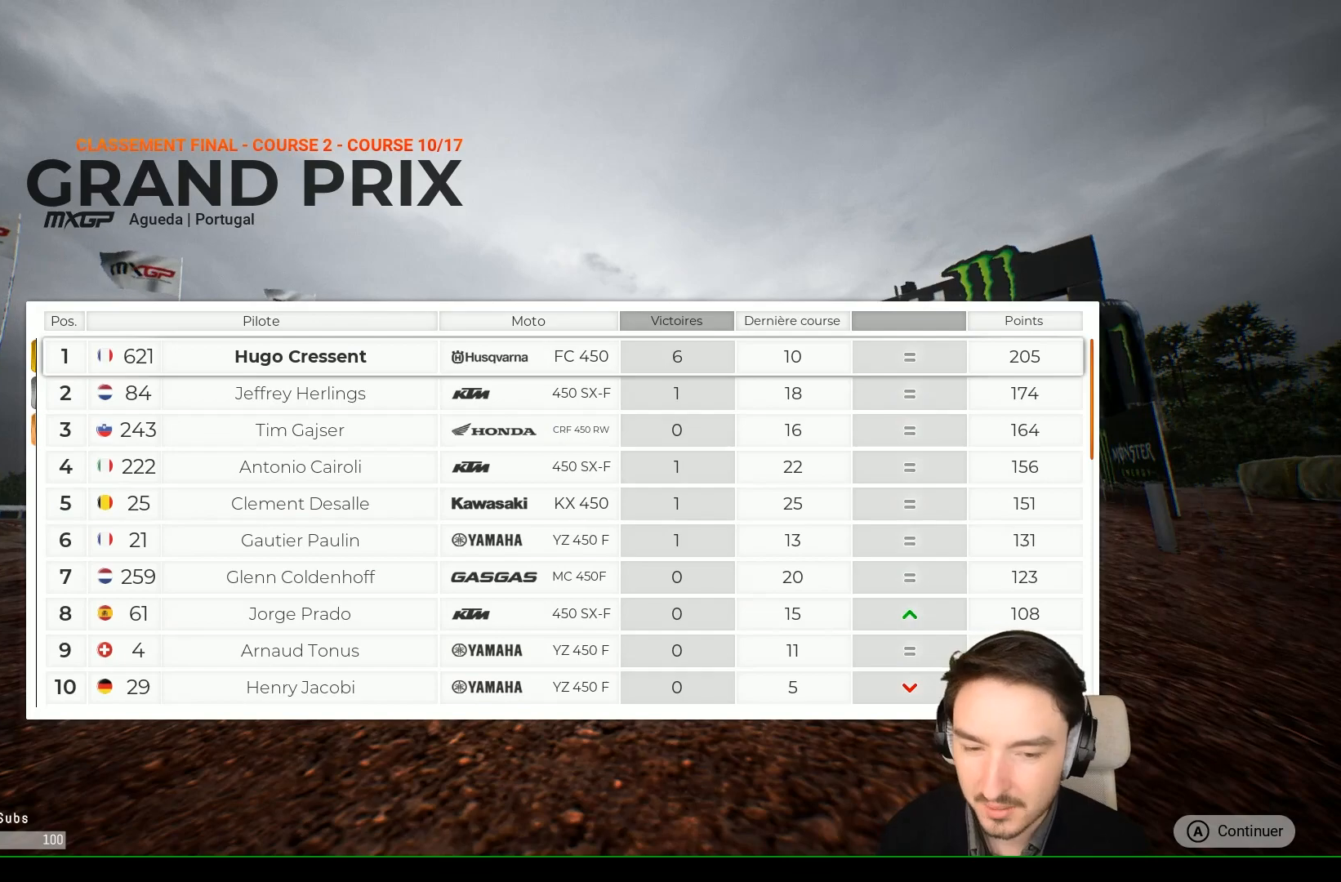
{"buttons": [], "left_stick": "center", "right_stick": "center", "events": [[283, "A", "down"], [367, "A", "up"]]}
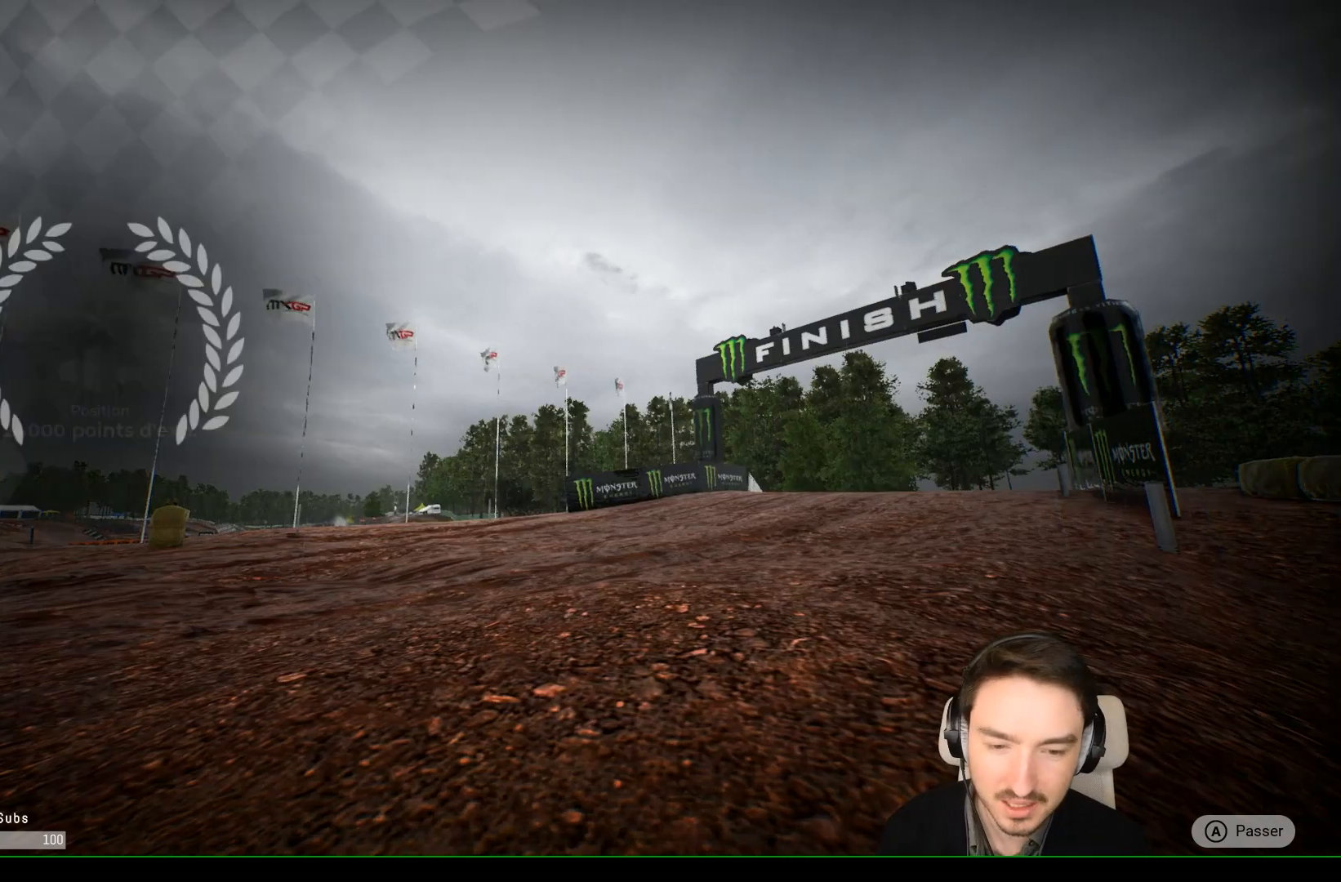
{"buttons": [], "left_stick": "center", "right_stick": "center", "events": []}
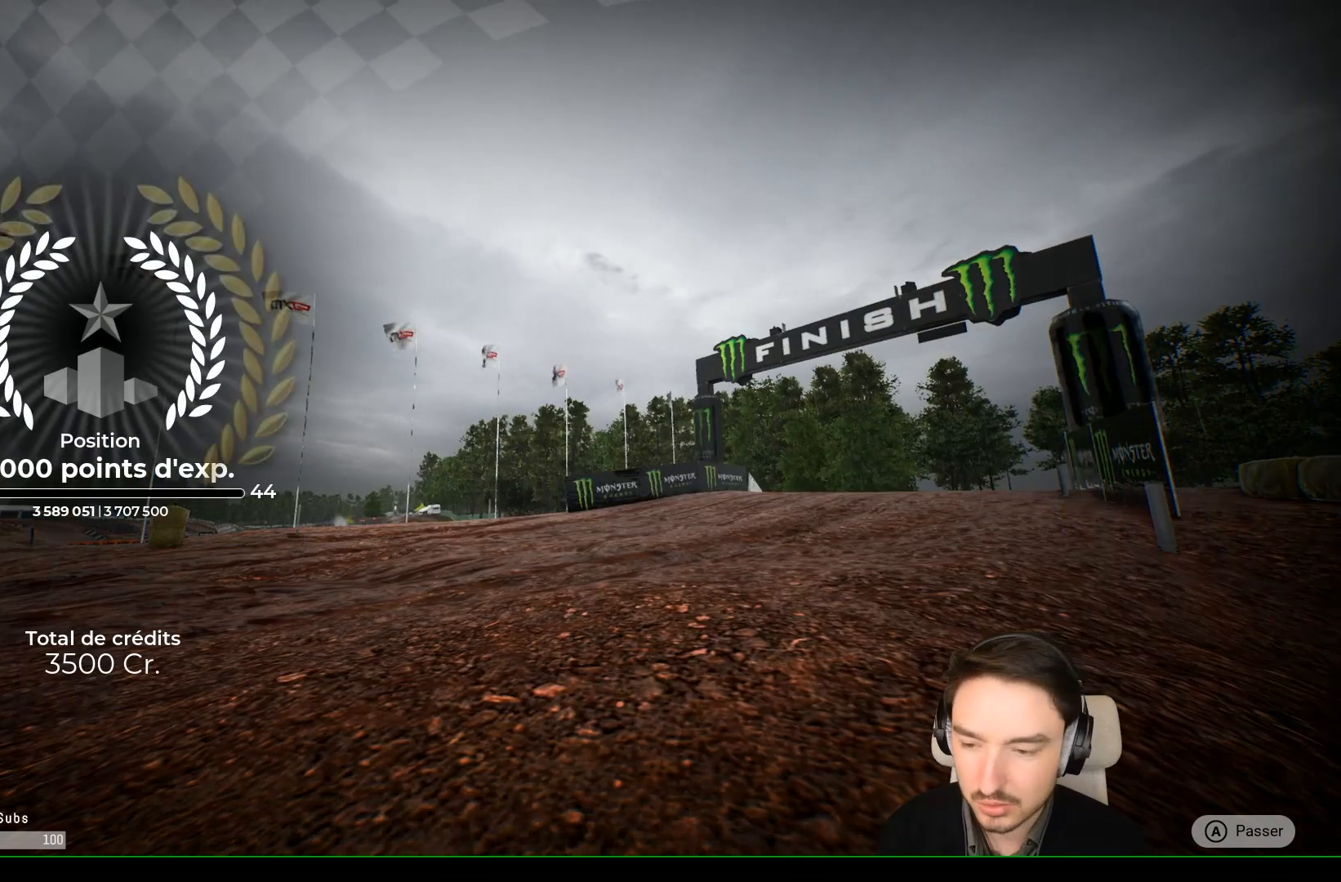
{"buttons": ["A"], "left_stick": "center", "right_stick": "center", "events": [[250, "A", "down"], [333, "A", "up"], [433, "A", "down"]]}
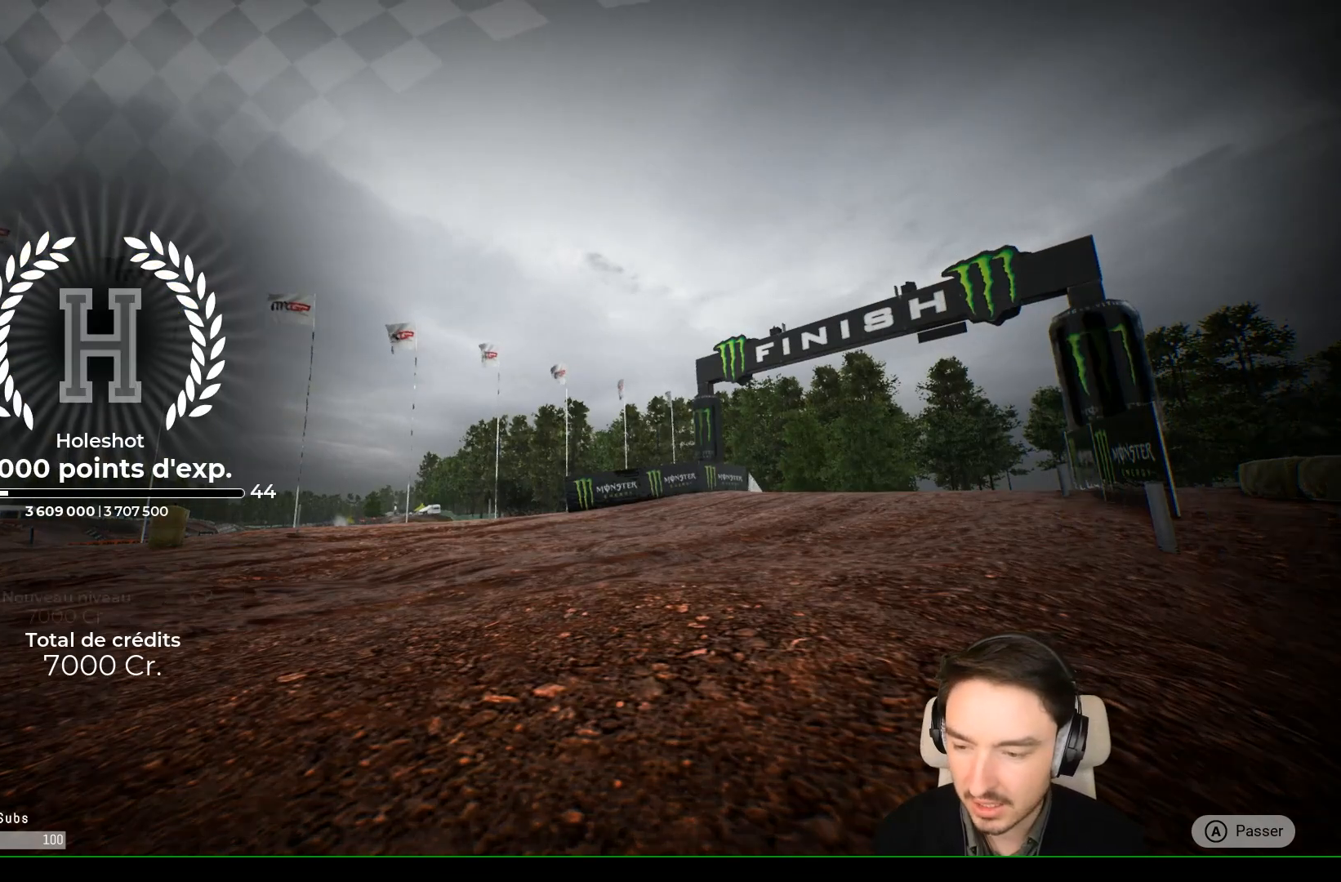
{"buttons": [], "left_stick": "center", "right_stick": "center", "events": [[33, "A", "up"], [133, "A", "down"], [150, "A", "up"]]}
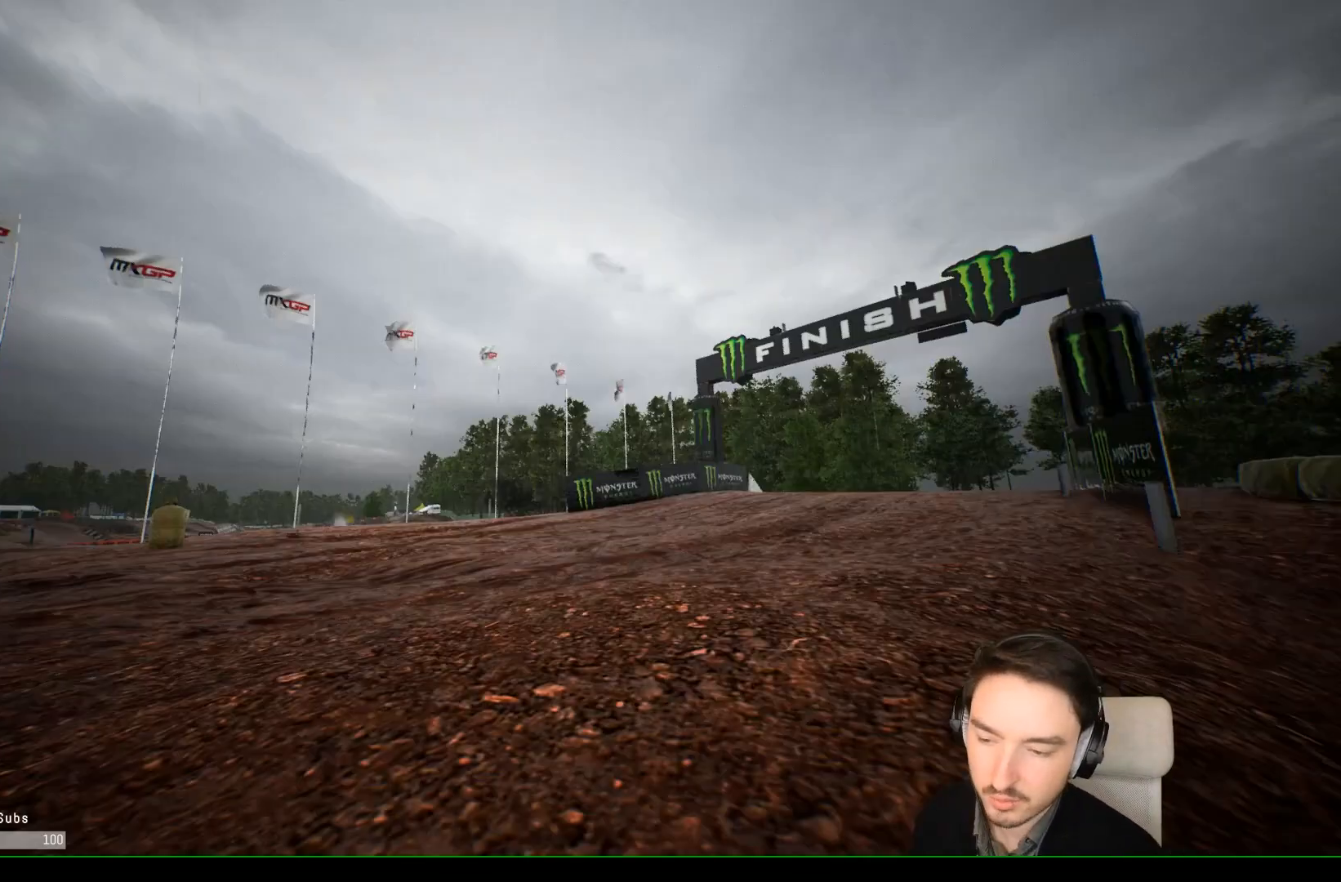
{"buttons": [], "left_stick": "center", "right_stick": "center", "events": []}
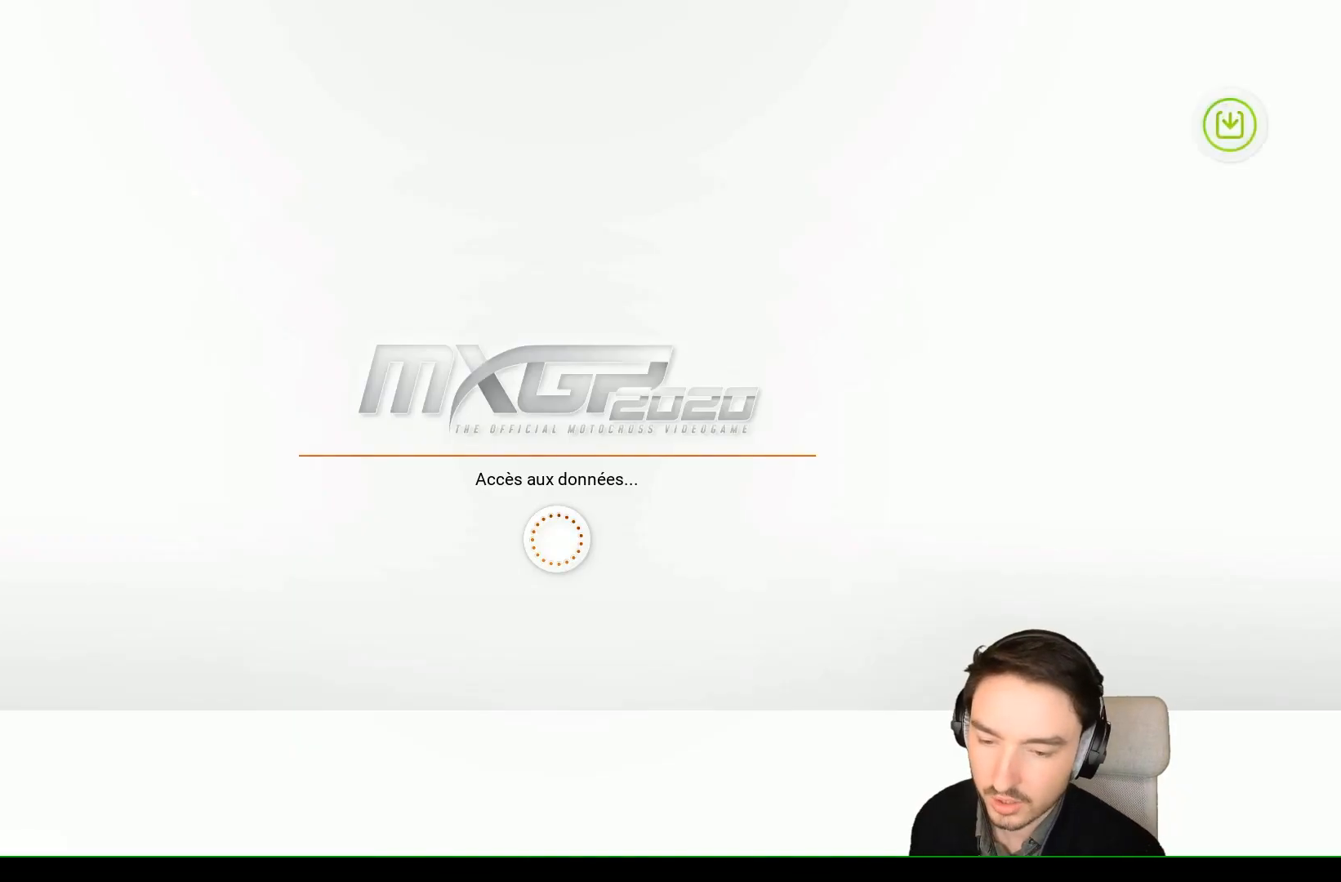
{"buttons": [], "left_stick": "center", "right_stick": "center", "events": []}
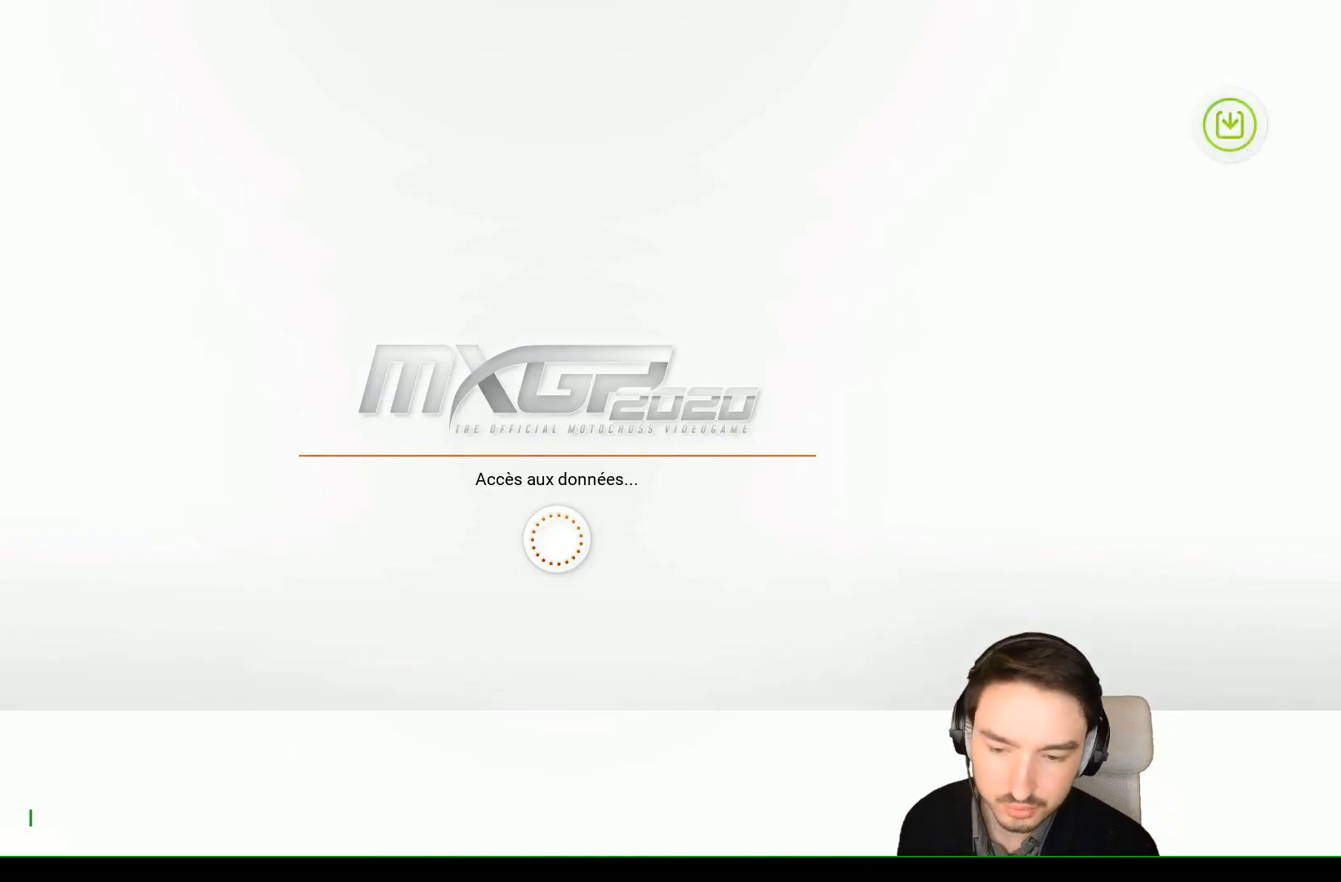
{"buttons": [], "left_stick": "center", "right_stick": "center", "events": []}
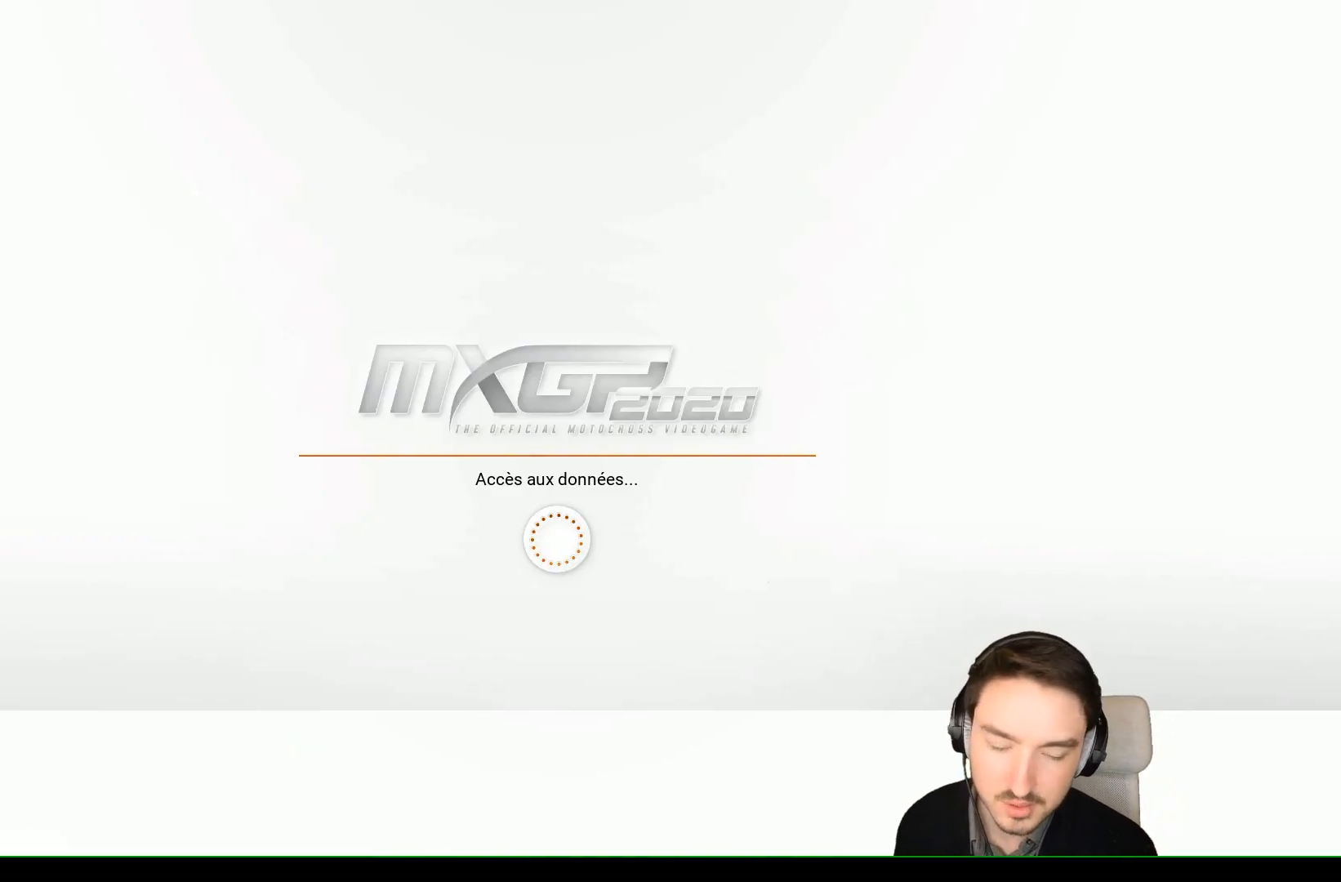
{"buttons": [], "left_stick": "center", "right_stick": "center", "events": []}
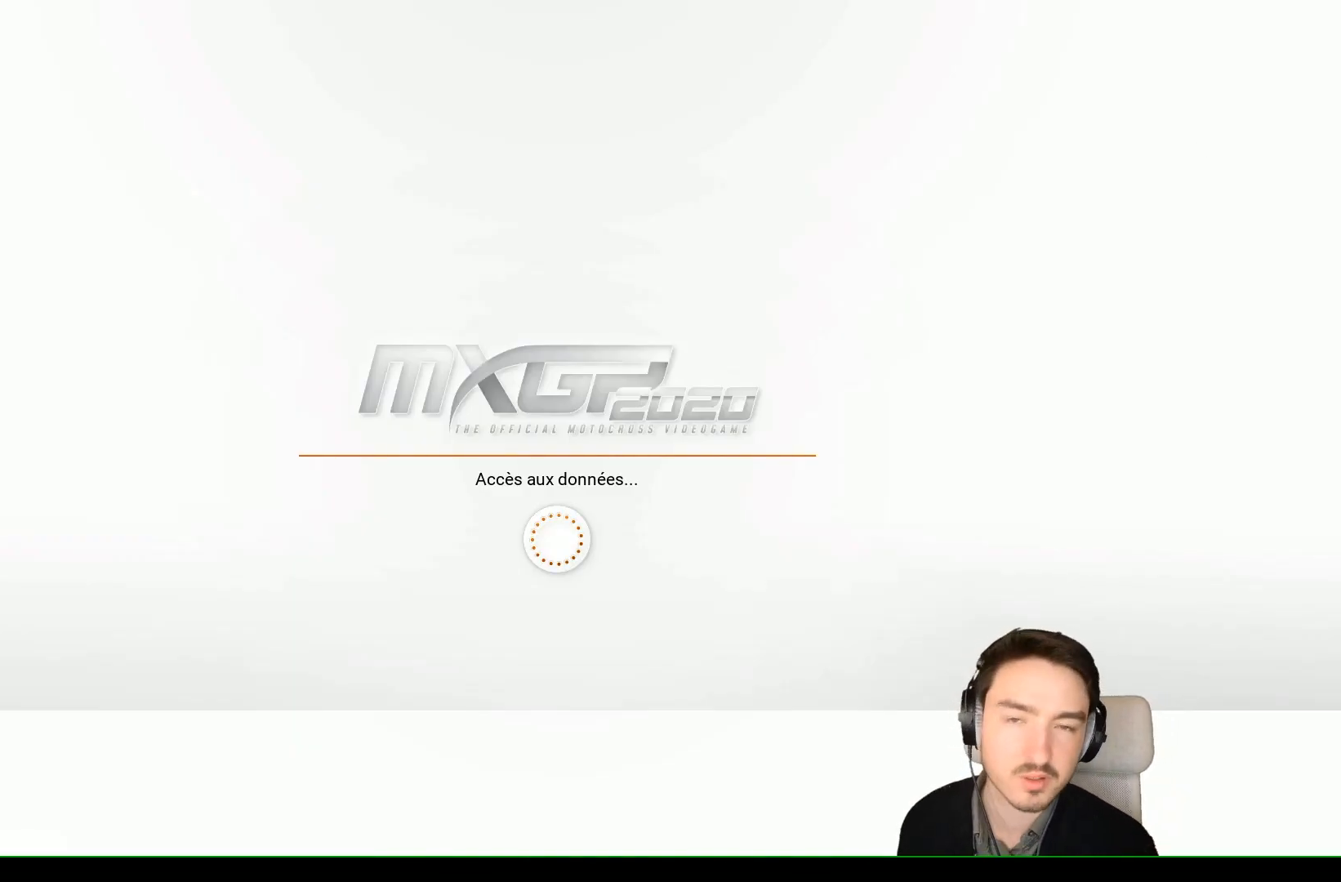
{"buttons": [], "left_stick": "center", "right_stick": "center", "events": []}
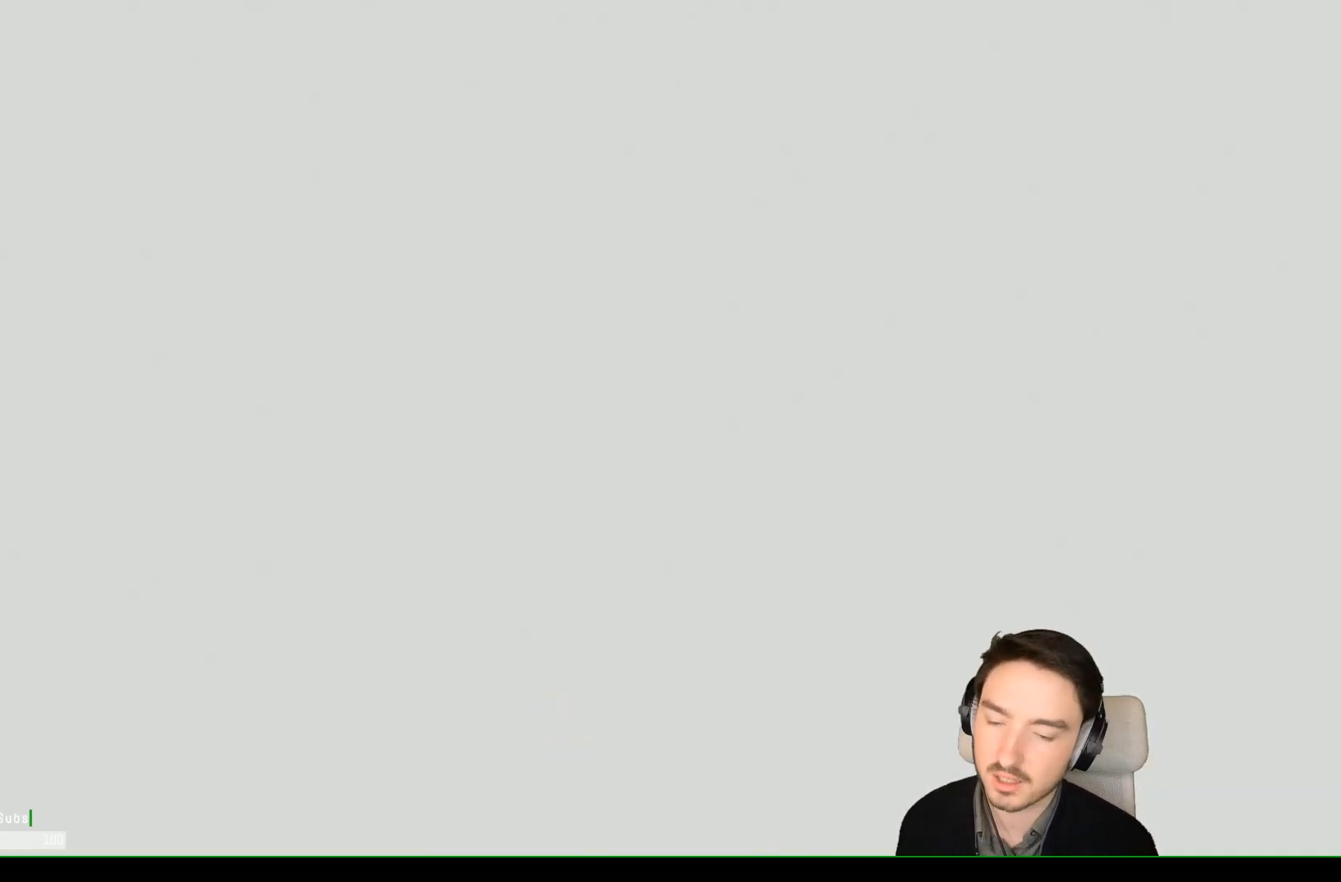
{"buttons": [], "left_stick": "center", "right_stick": "center", "events": []}
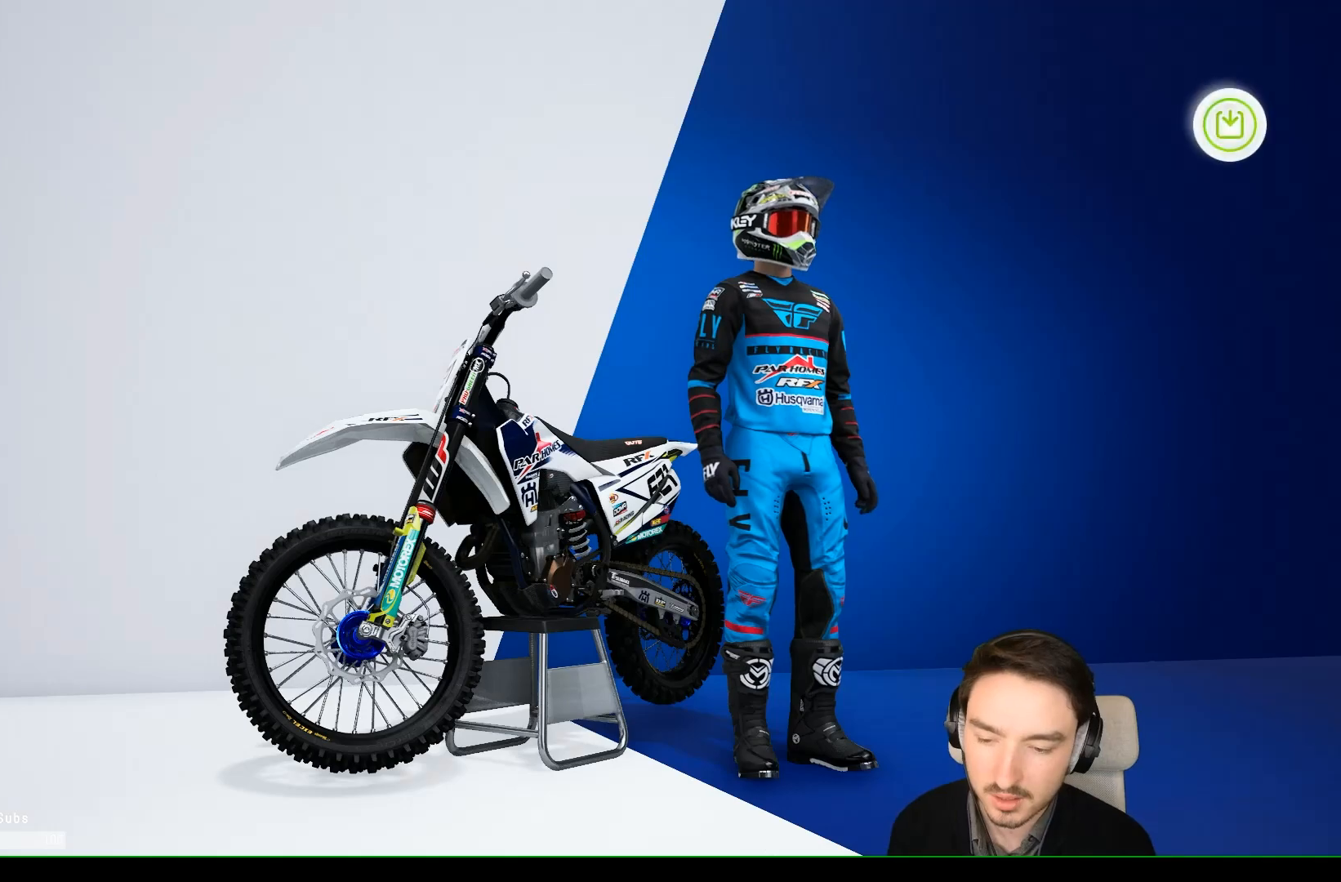
{"buttons": [], "left_stick": "center", "right_stick": "center", "events": []}
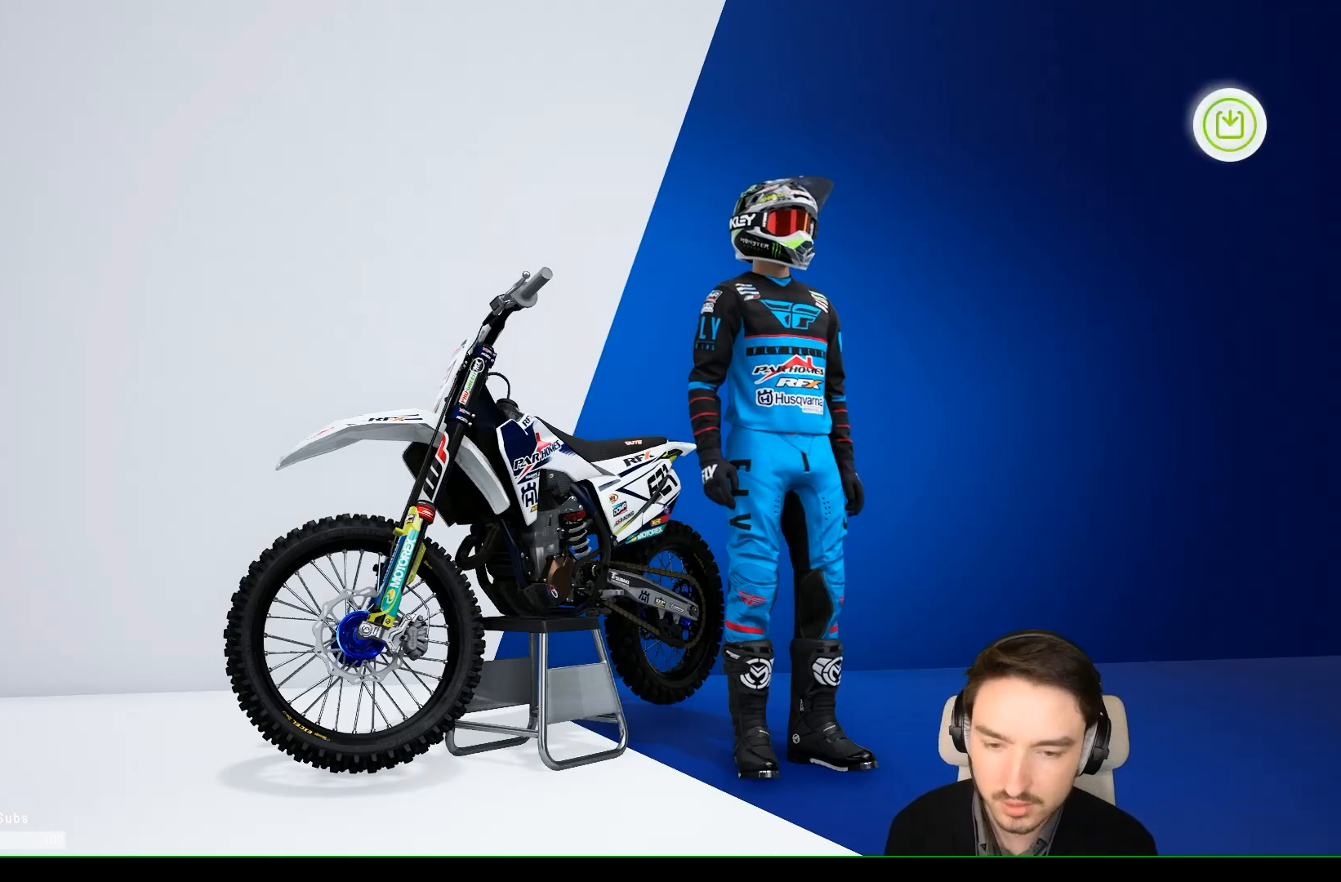
{"buttons": [], "left_stick": "center", "right_stick": "left", "events": [[283, "right_stick", "left"]]}
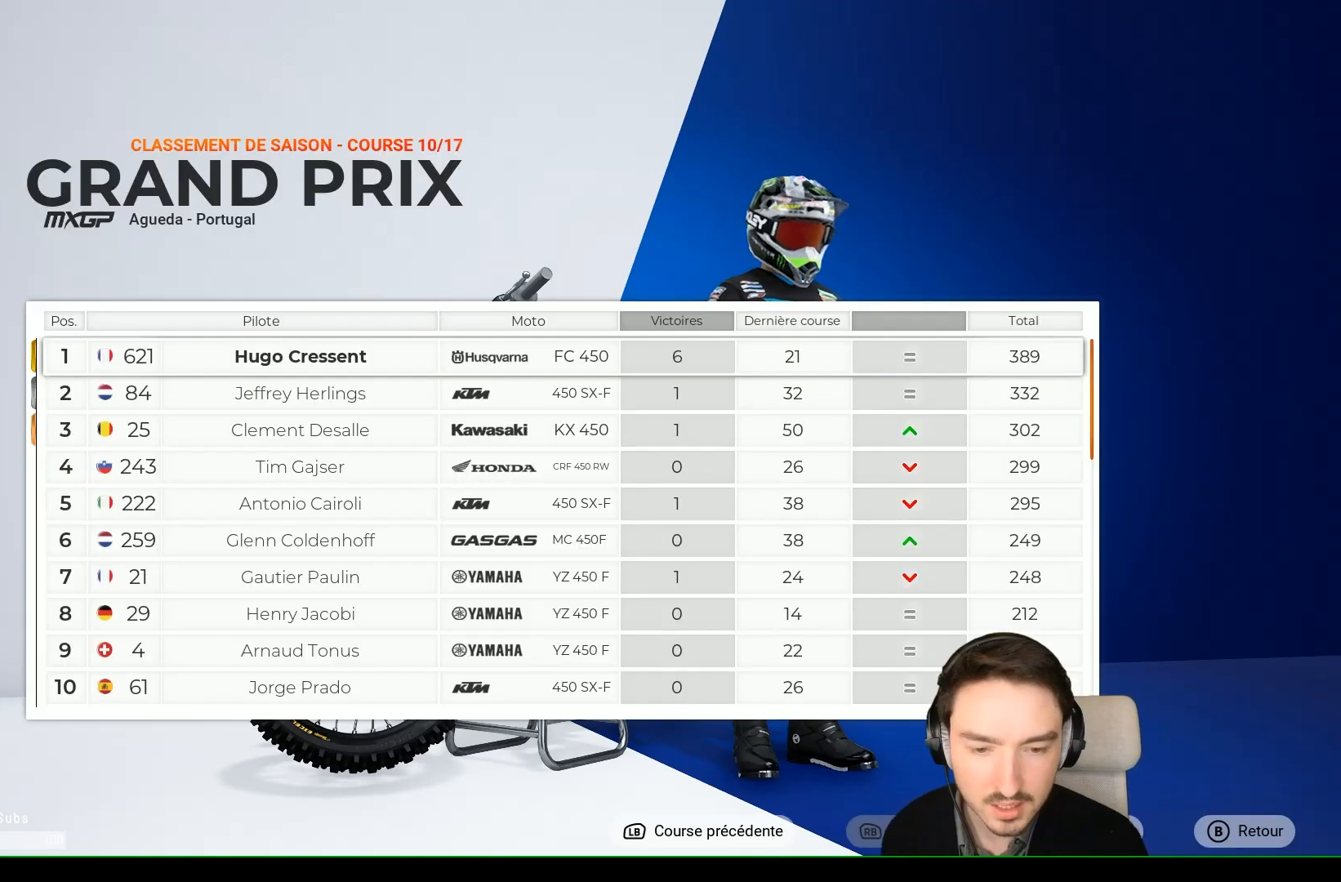
{"buttons": [], "left_stick": "center", "right_stick": "center", "events": [[33, "right_stick", "center"]]}